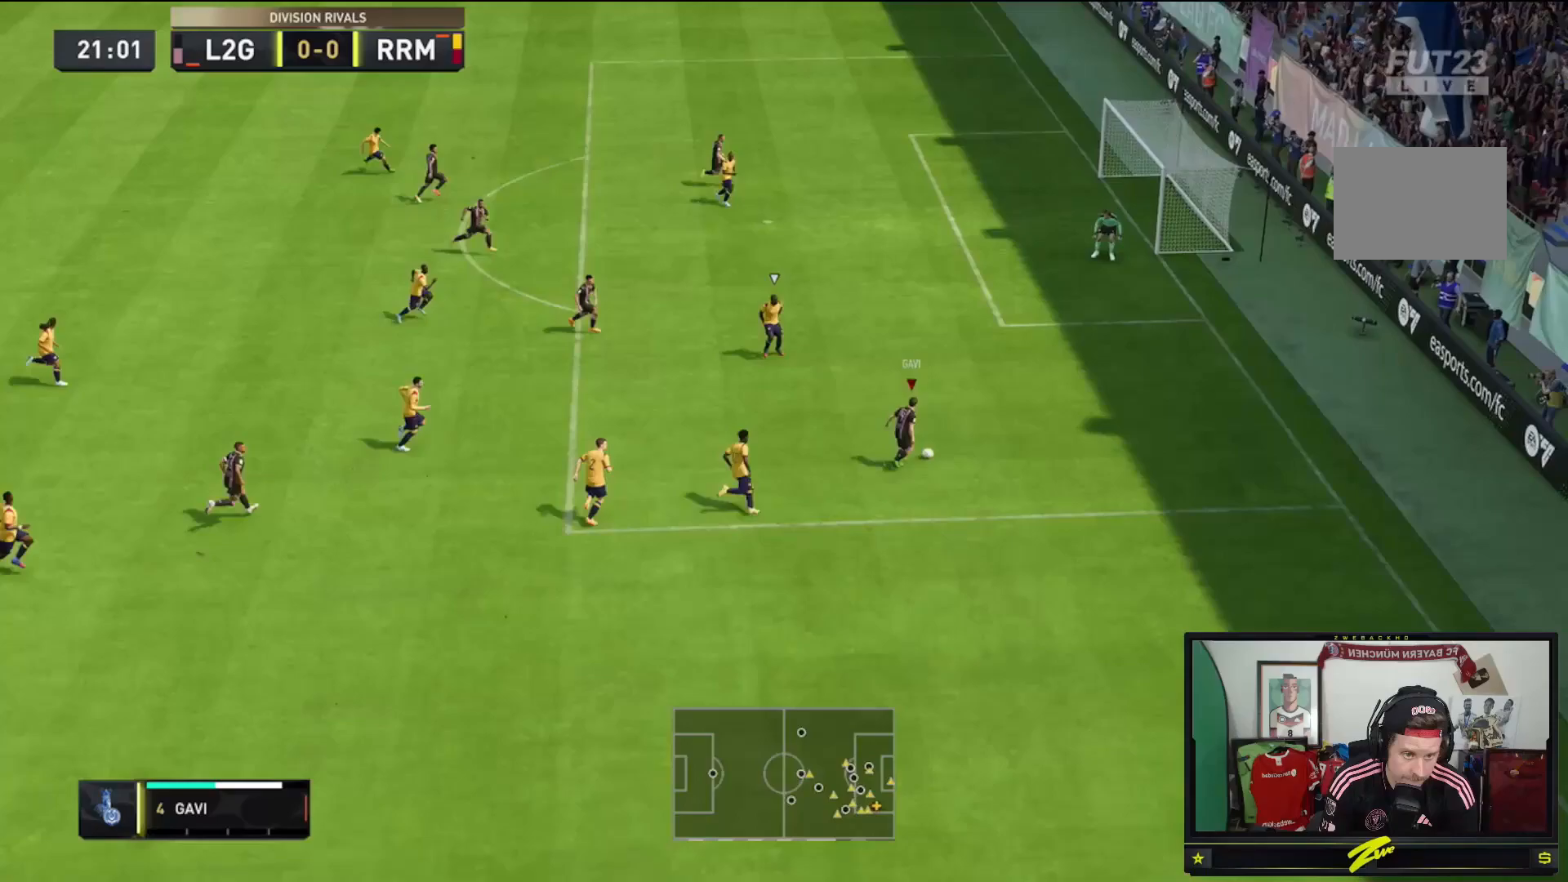
Gameplay with a controller (Xbox layout); each line is a JSON object with the inputs held at the frame after it. "events" lists button and stick changes between this image and that frame as [ms after this image, input, new state], when the widget could be followed in between. Not read: L3 R3.
{"buttons": [], "left_stick": "up", "right_stick": "center", "events": [[183, "left_stick", "up"]]}
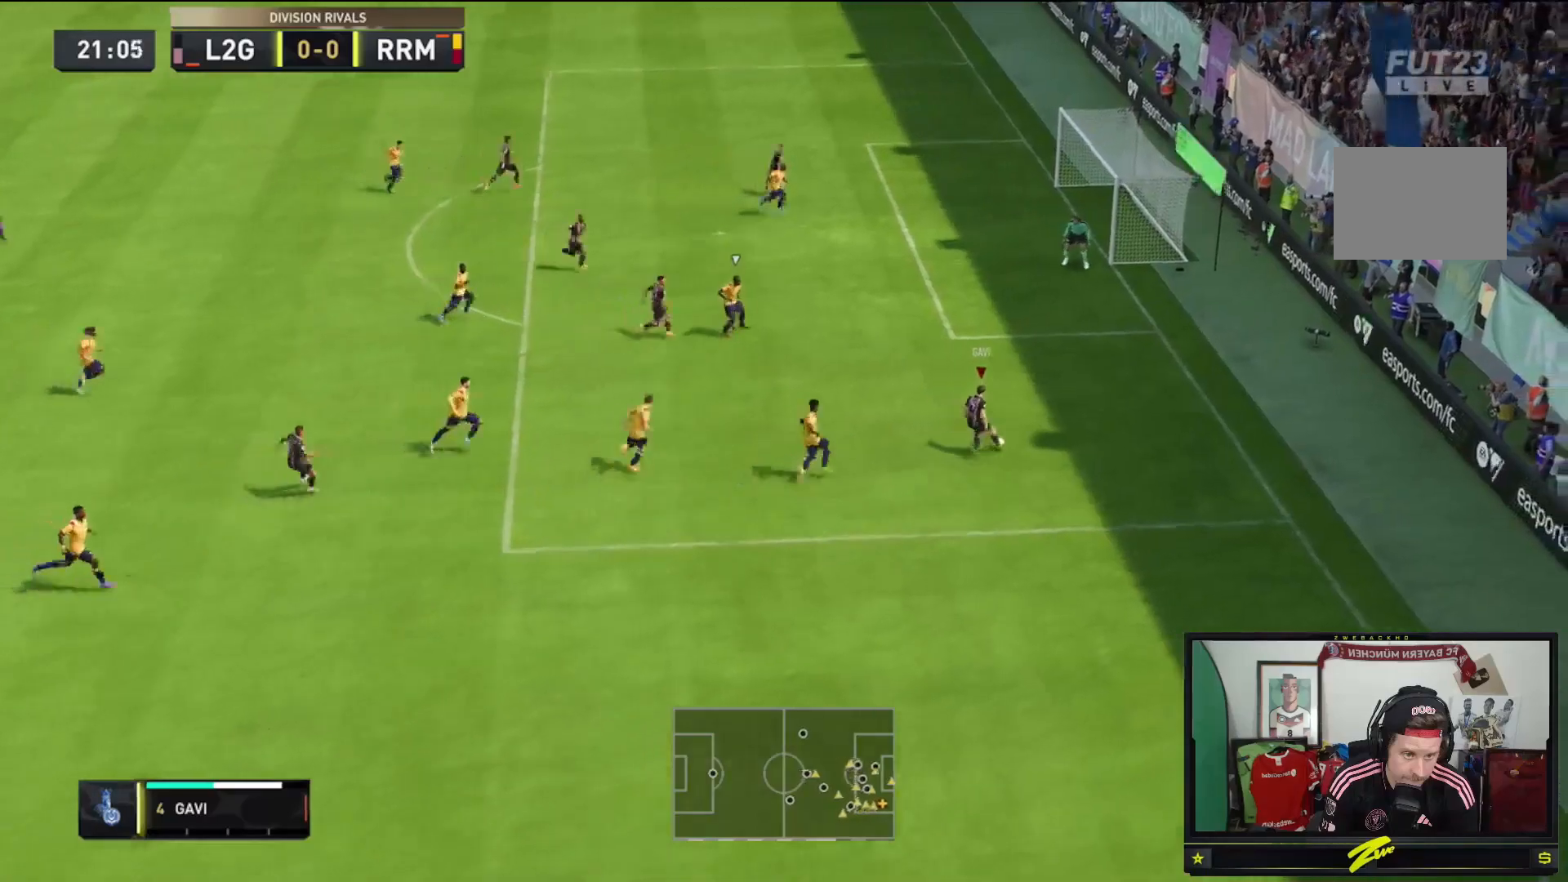
{"buttons": [], "left_stick": "up-right", "right_stick": "center", "events": [[500, "left_stick", "up-right"]]}
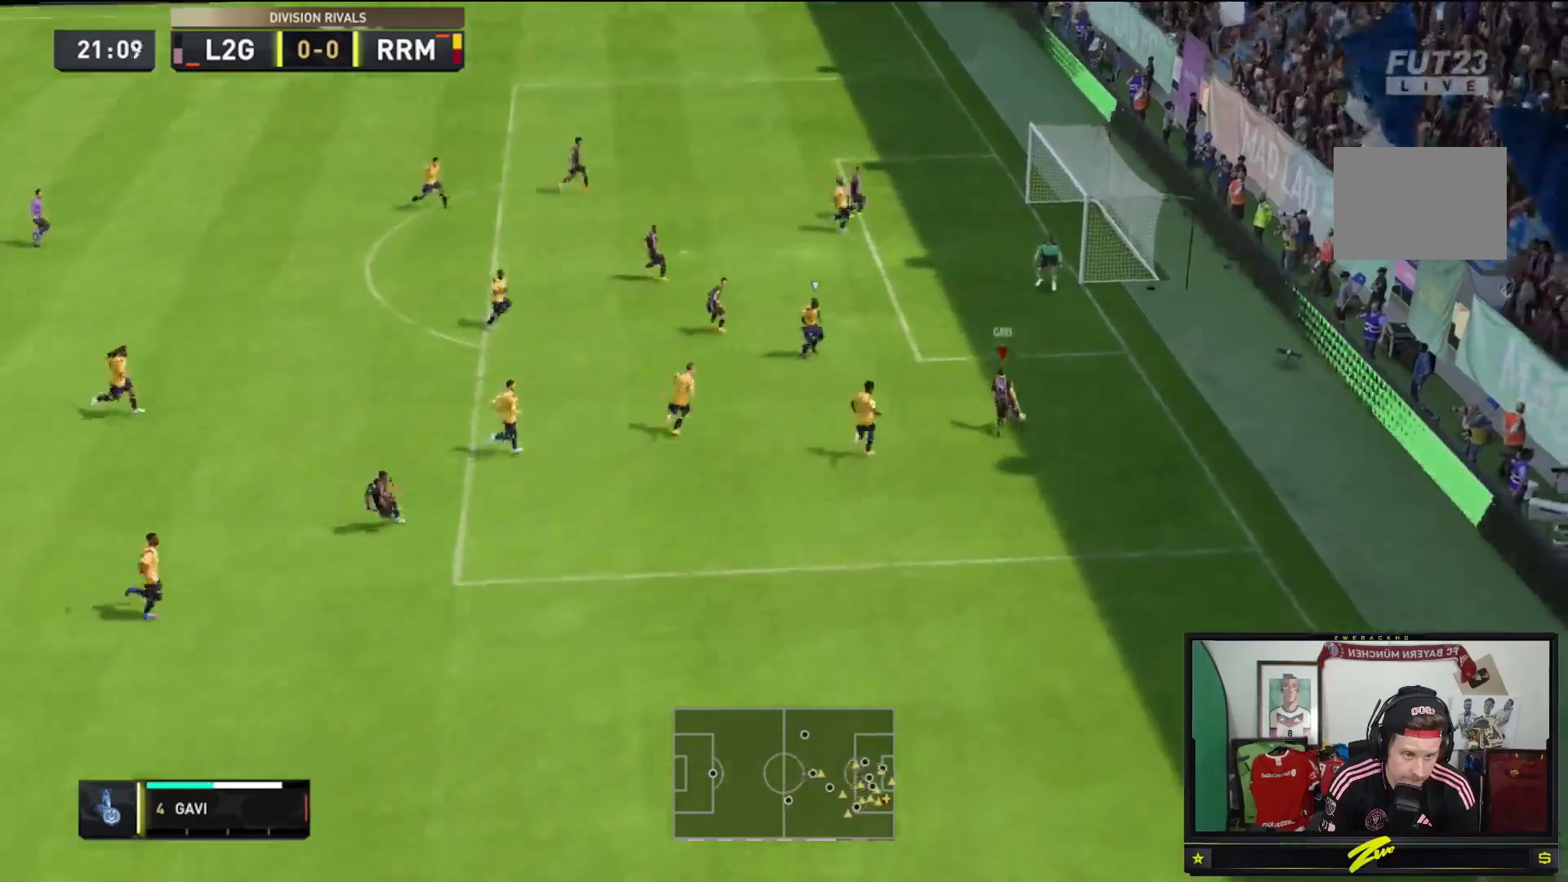
{"buttons": [], "left_stick": "up", "right_stick": "center", "events": [[200, "R1", "down"], [233, "A", "down"], [267, "left_stick", "up"], [400, "A", "up"], [400, "R1", "up"]]}
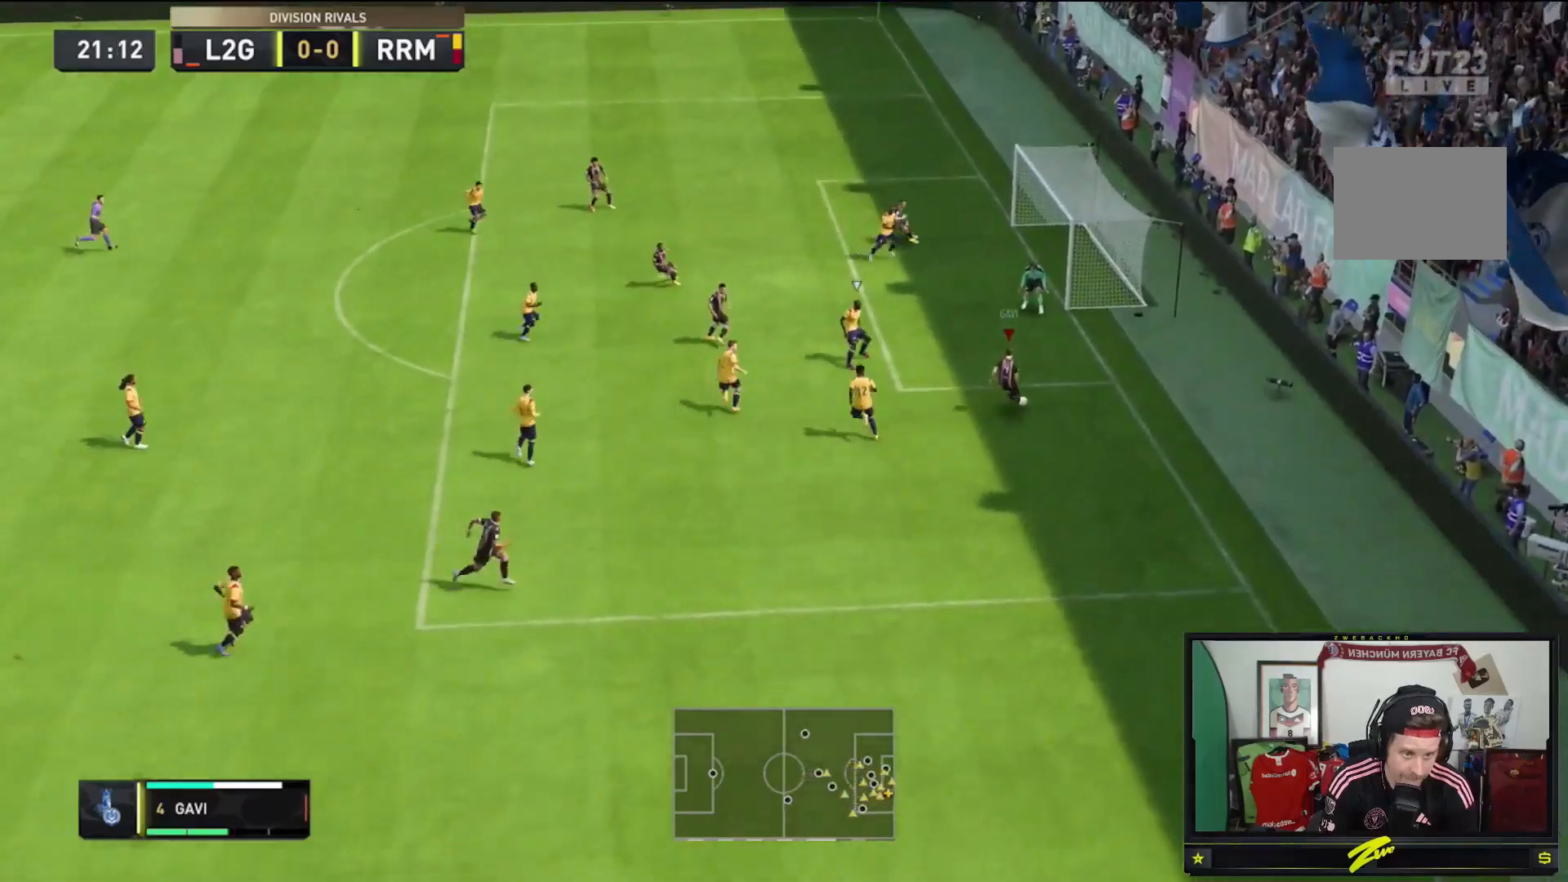
{"buttons": [], "left_stick": "right", "right_stick": "center"}
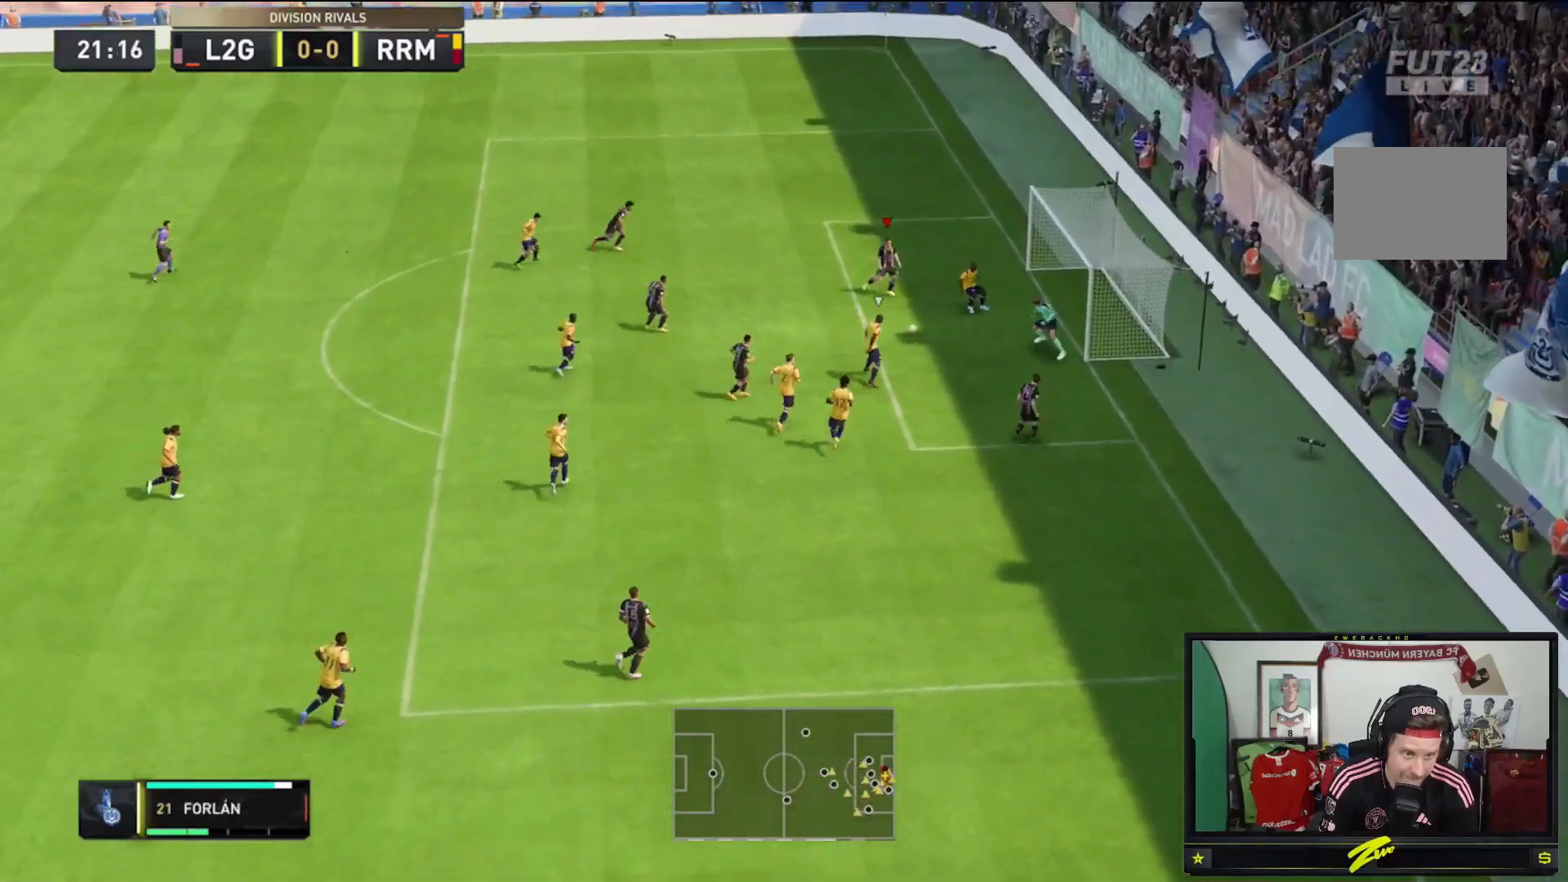
{"buttons": [], "left_stick": "up-right", "right_stick": "center", "events": [[200, "left_stick", "up-right"]]}
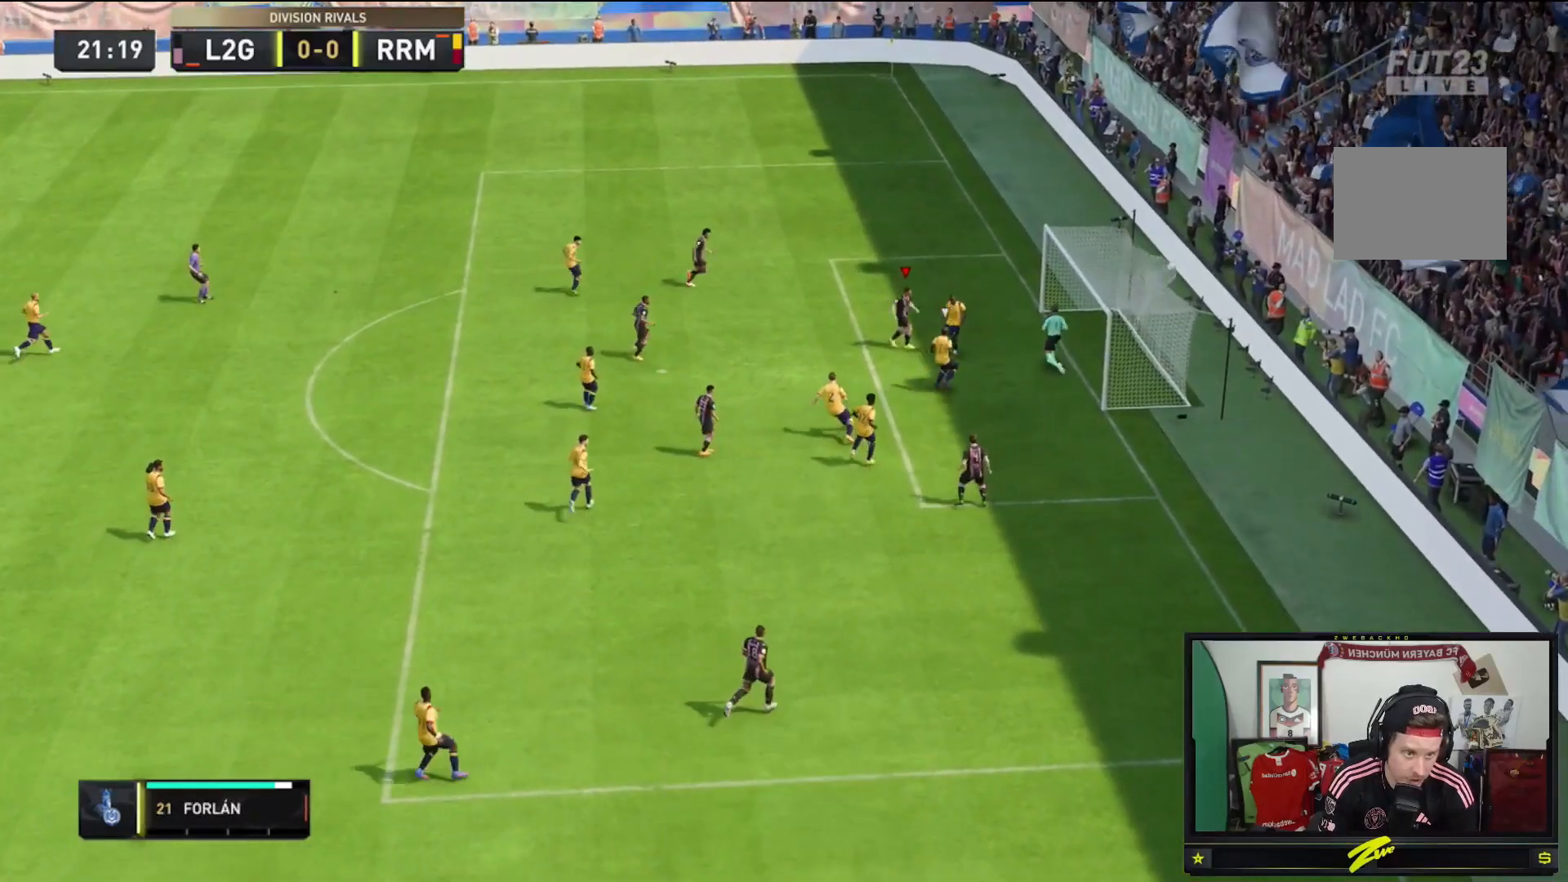
{"buttons": [], "left_stick": "center", "right_stick": "center", "events": [[67, "left_stick", "center"]]}
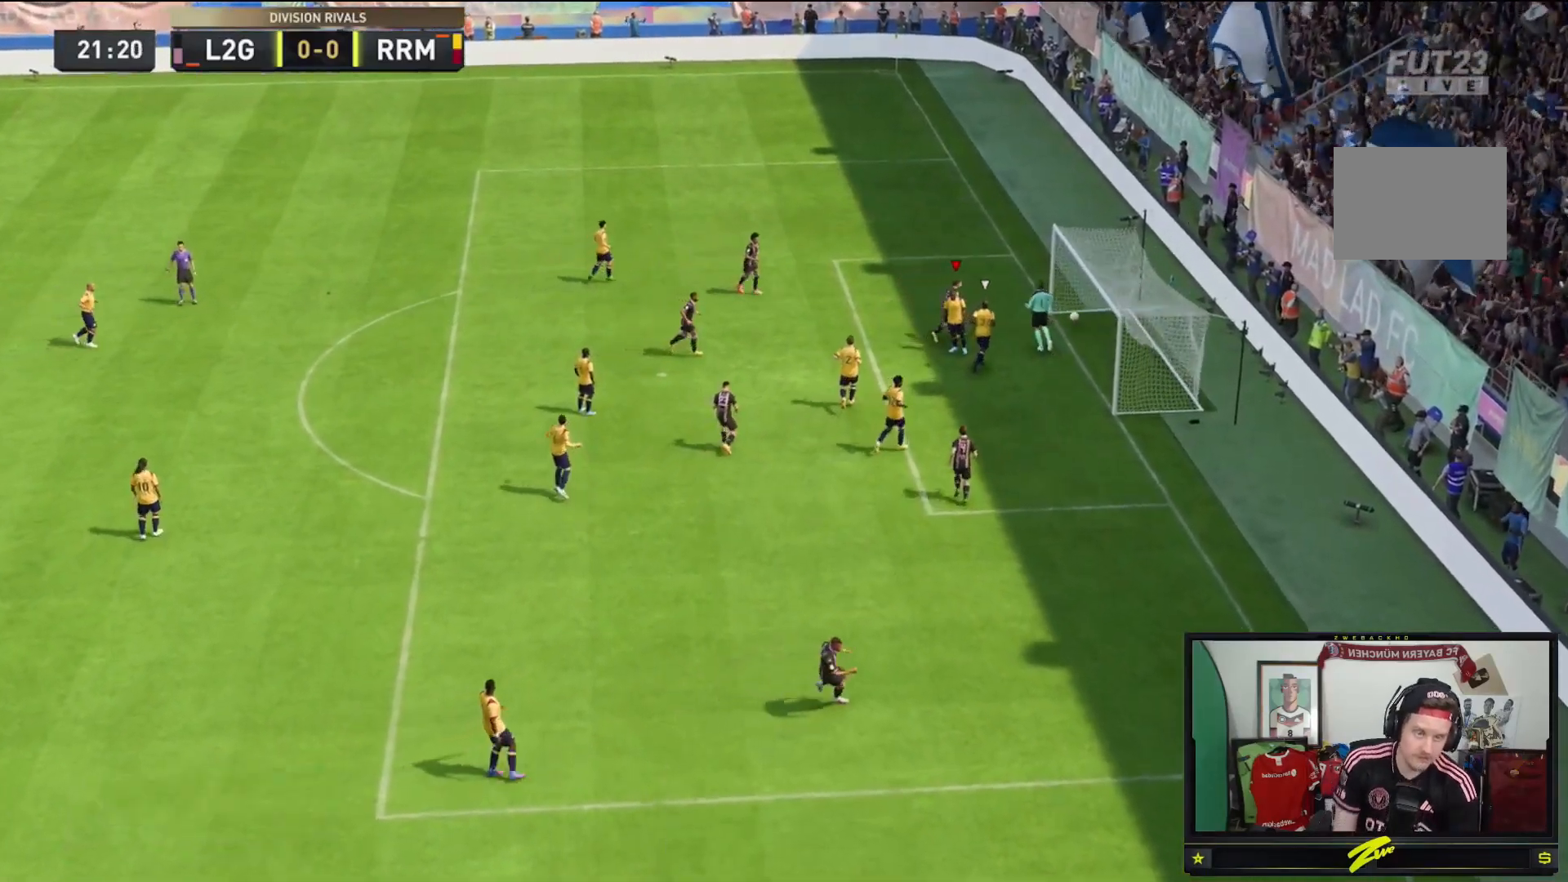
{"buttons": [], "left_stick": "center", "right_stick": "center", "events": []}
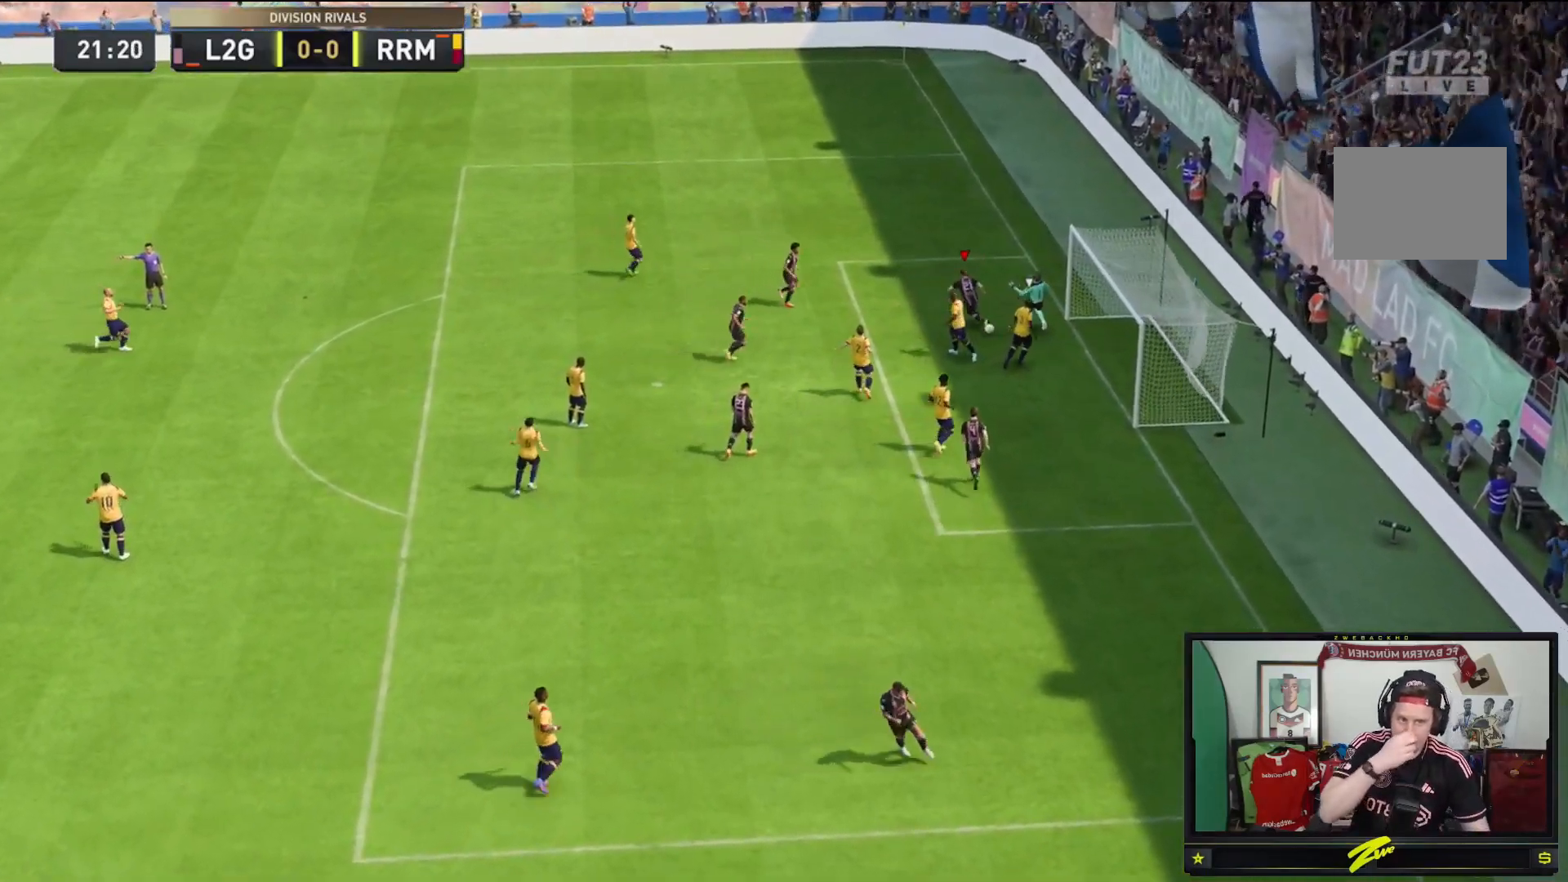
{"buttons": [], "left_stick": "center", "right_stick": "center", "events": []}
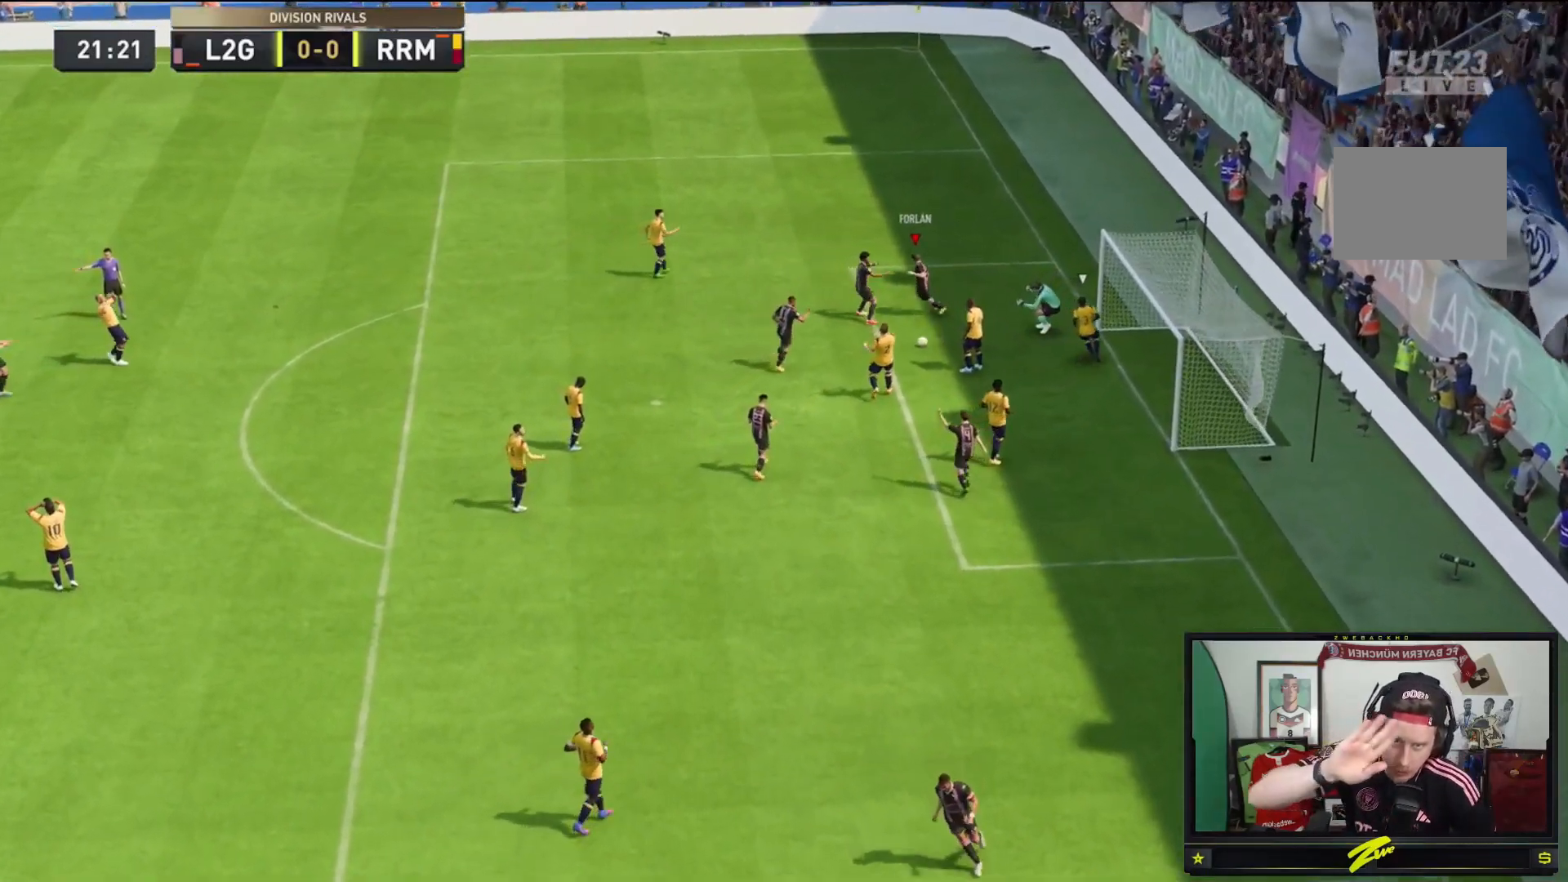
{"buttons": [], "left_stick": "center", "right_stick": "center", "events": []}
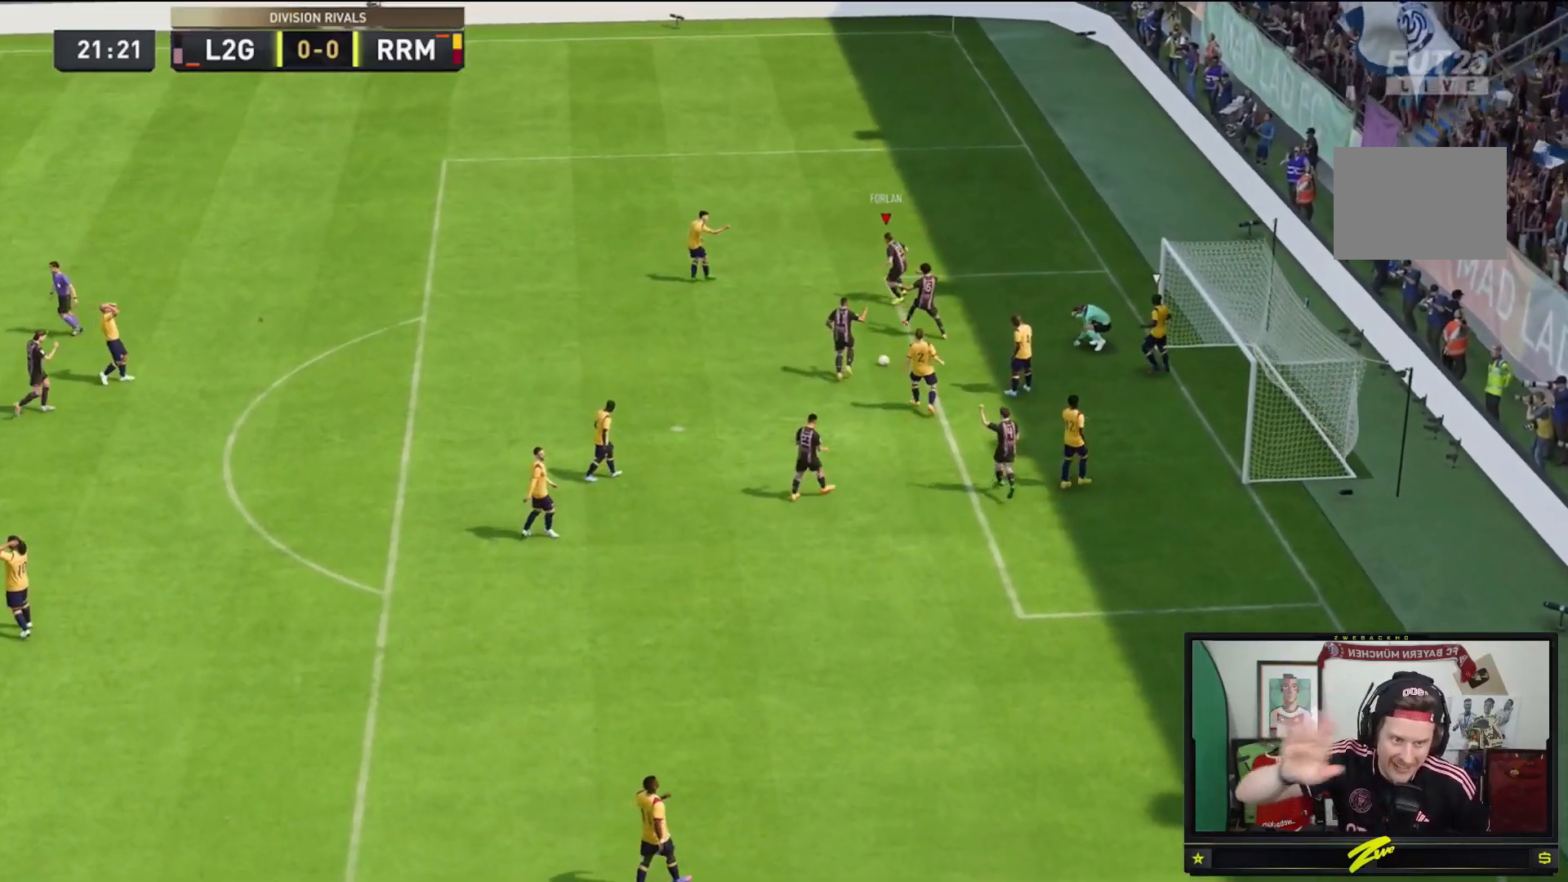
{"buttons": [], "left_stick": "center", "right_stick": "center", "events": []}
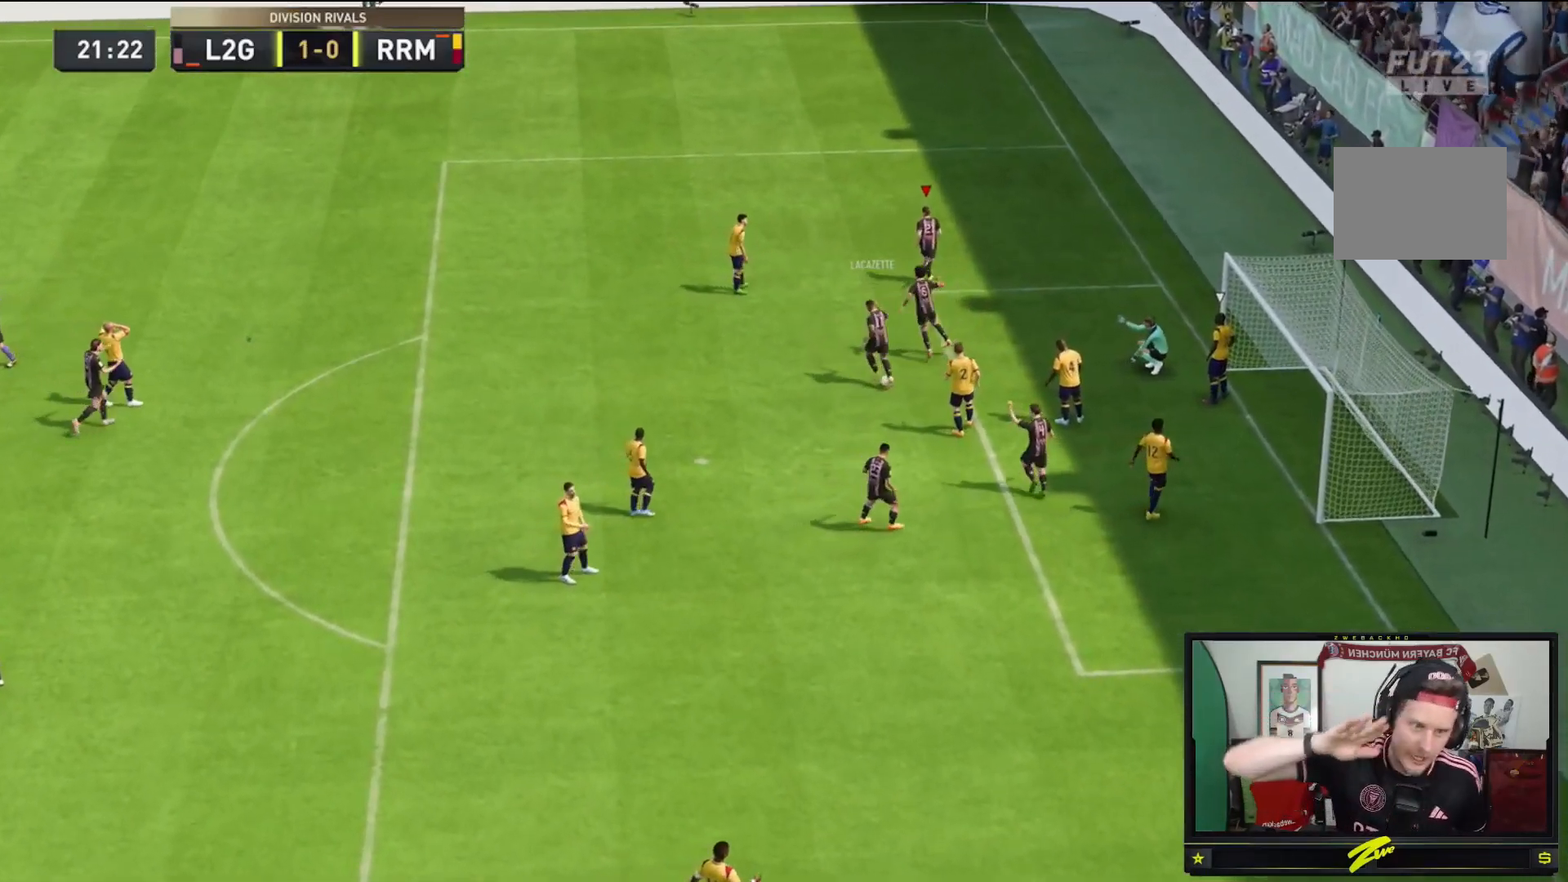
{"buttons": [], "left_stick": "center", "right_stick": "center", "events": []}
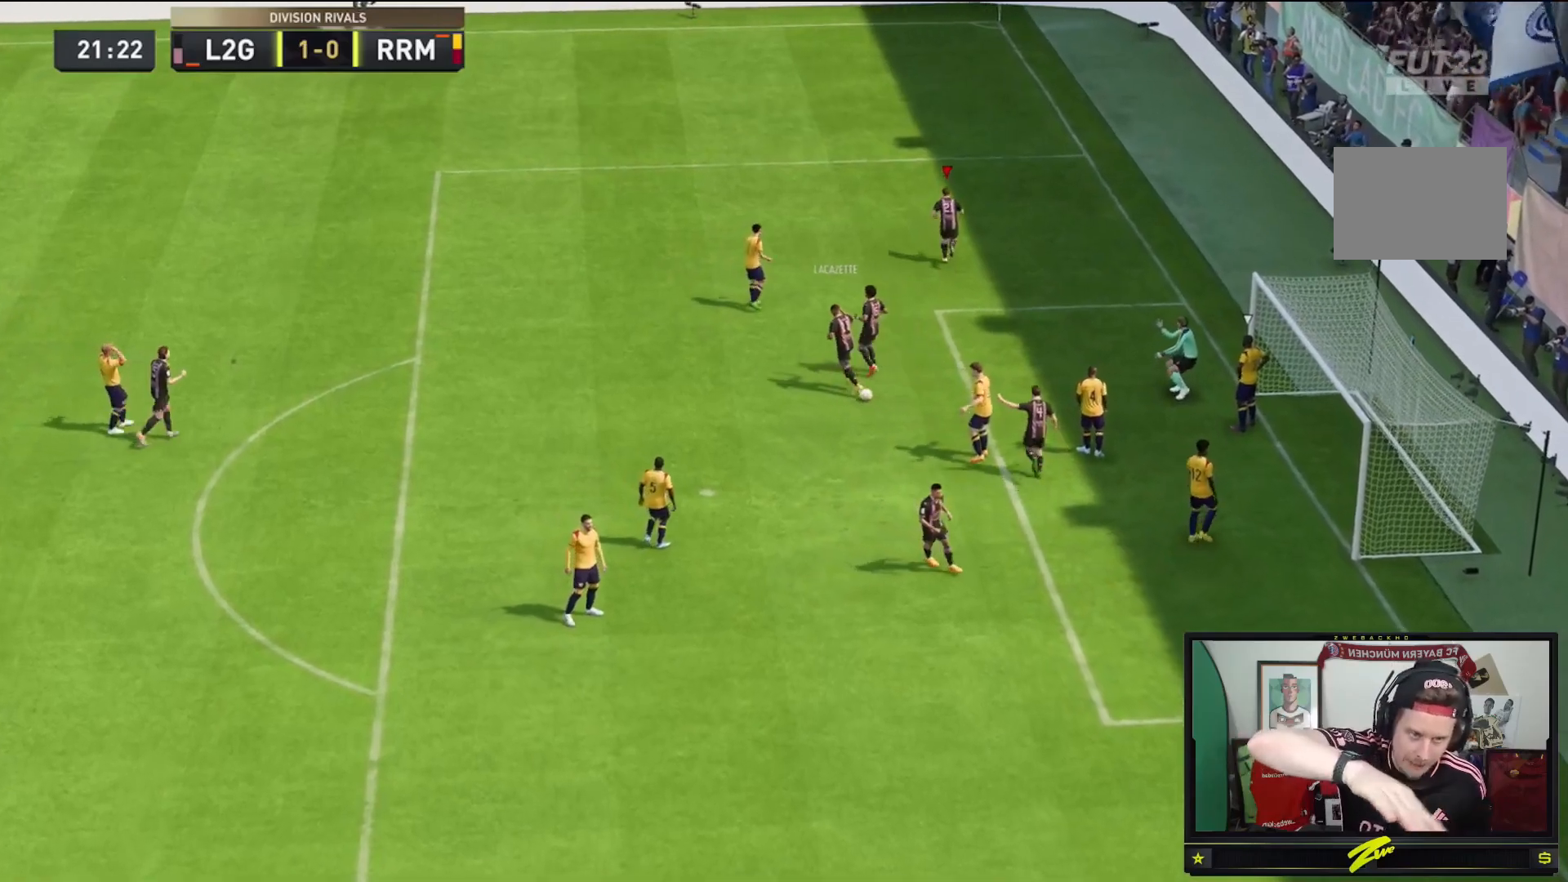
{"buttons": [], "left_stick": "center", "right_stick": "center", "events": []}